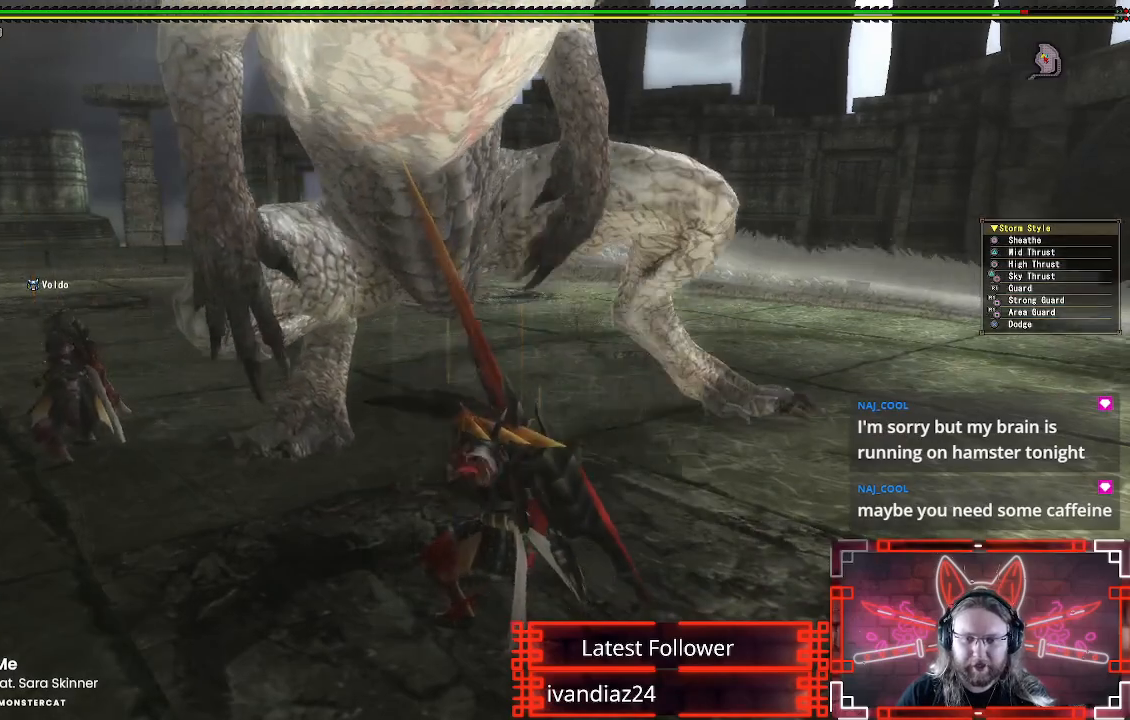
Gameplay with a controller (Xbox layout); each line is a JSON object with the inputs held at the frame after it (dt_ms = milliseconds from this image to that frame). "events" lists button and stick changes between this image and that frame as [ms after this image, input, new state], when the widget could be followed in between. Not read: R3.
{"dt_ms": 500, "buttons": [], "left_stick": "down-left", "right_stick": "center", "events": [[333, "X", "down"], [450, "X", "up"]]}
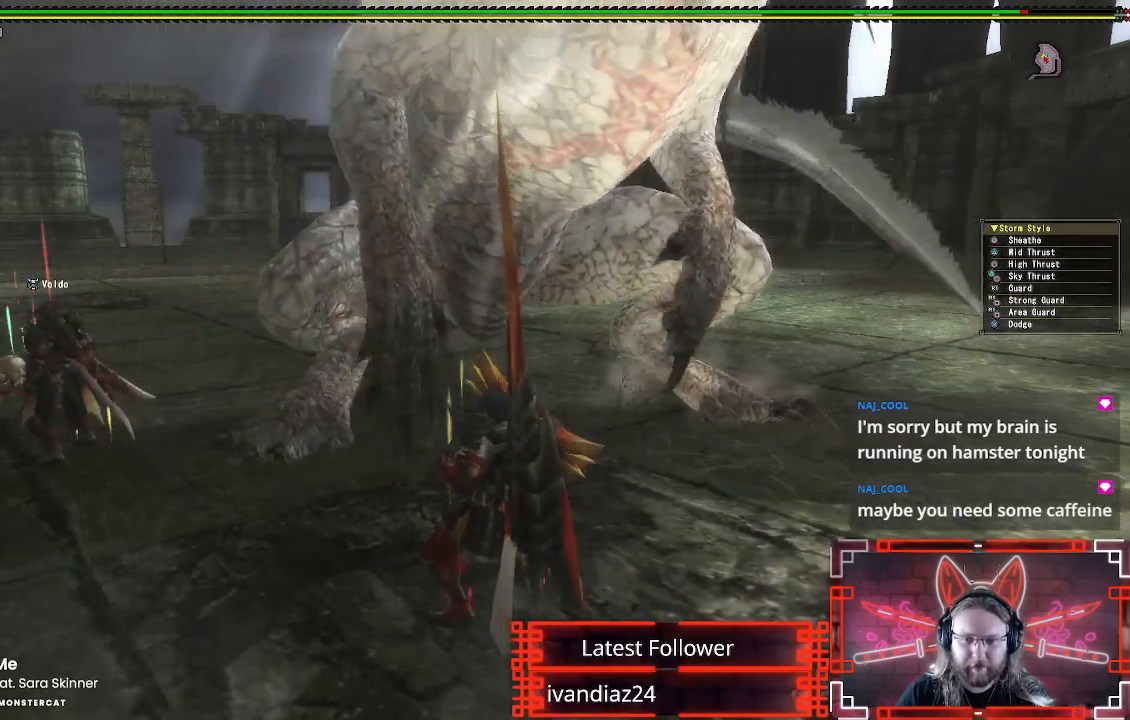
{"dt_ms": 500, "buttons": ["X"], "left_stick": "down-left", "right_stick": "center", "events": [[233, "X", "down"], [367, "X", "up"], [483, "X", "down"]]}
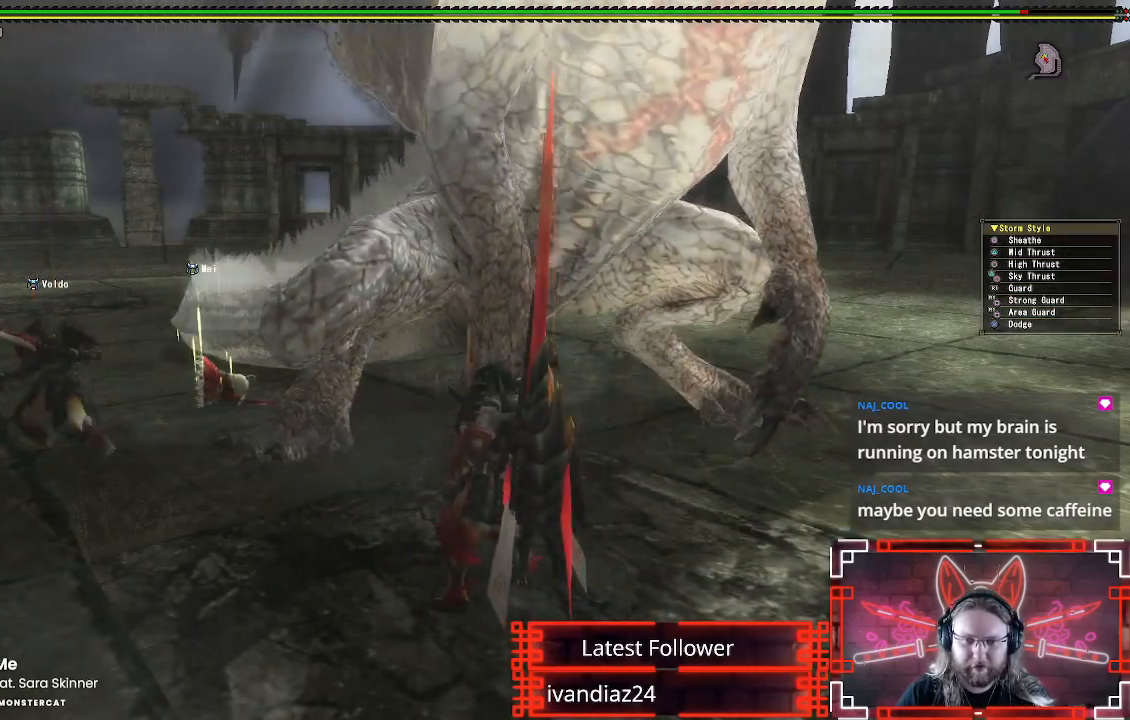
{"dt_ms": 500, "buttons": ["X"], "left_stick": "down-left", "right_stick": "center", "events": [[83, "X", "up"], [183, "X", "down"], [300, "X", "up"], [400, "X", "down"]]}
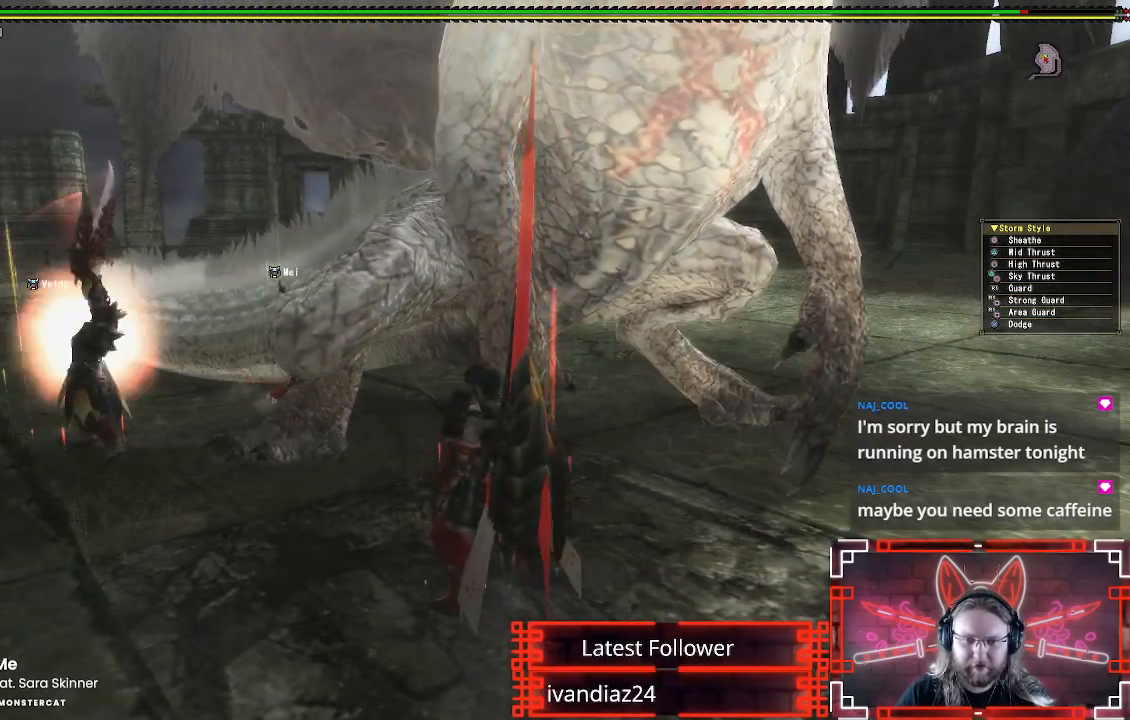
{"dt_ms": 500, "buttons": [], "left_stick": "down-left", "right_stick": "center", "events": [[17, "X", "up"], [83, "X", "down"], [200, "X", "up"]]}
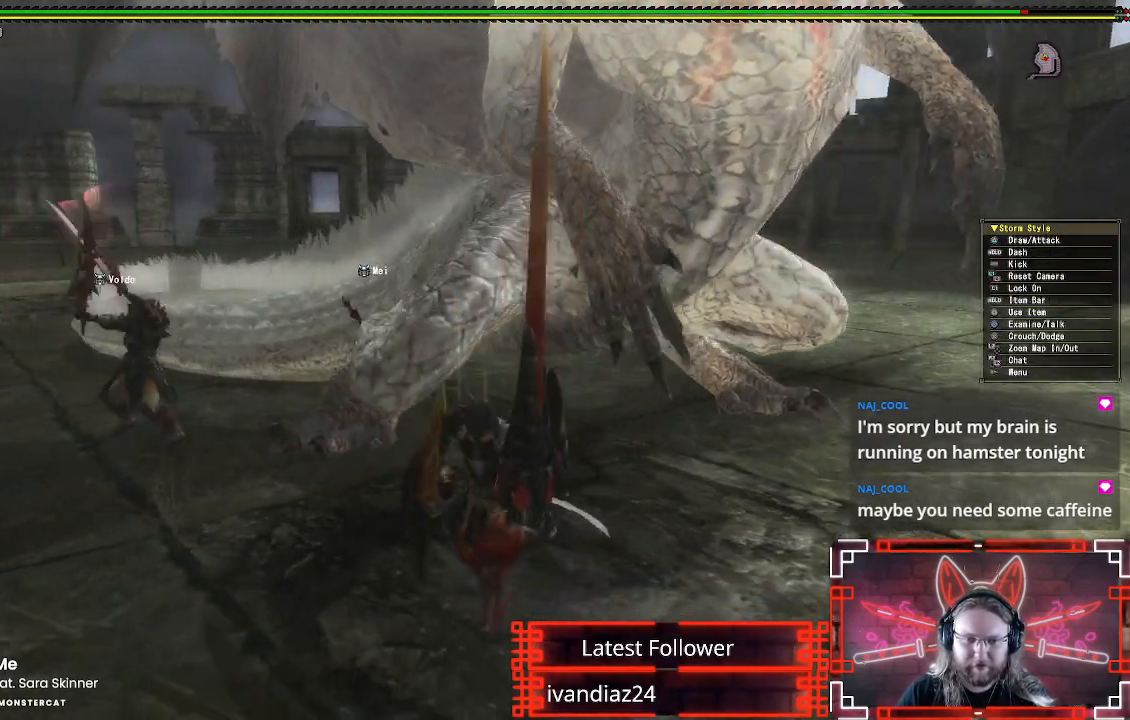
{"dt_ms": 500, "buttons": [], "left_stick": "down", "right_stick": "center", "events": [[217, "right_stick", "right"], [367, "right_stick", "center"], [400, "left_stick", "down"]]}
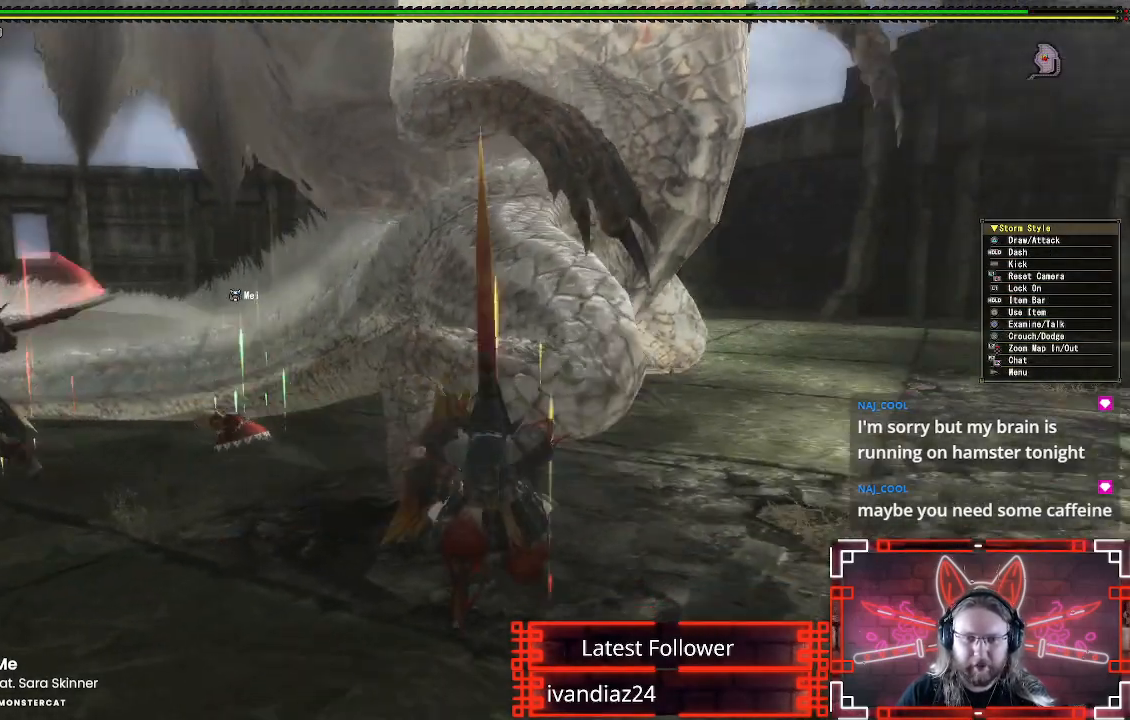
{"dt_ms": 500, "buttons": [], "left_stick": "down-left", "right_stick": "center", "events": [[83, "A", "down"], [200, "A", "up"], [200, "left_stick", "down-left"]]}
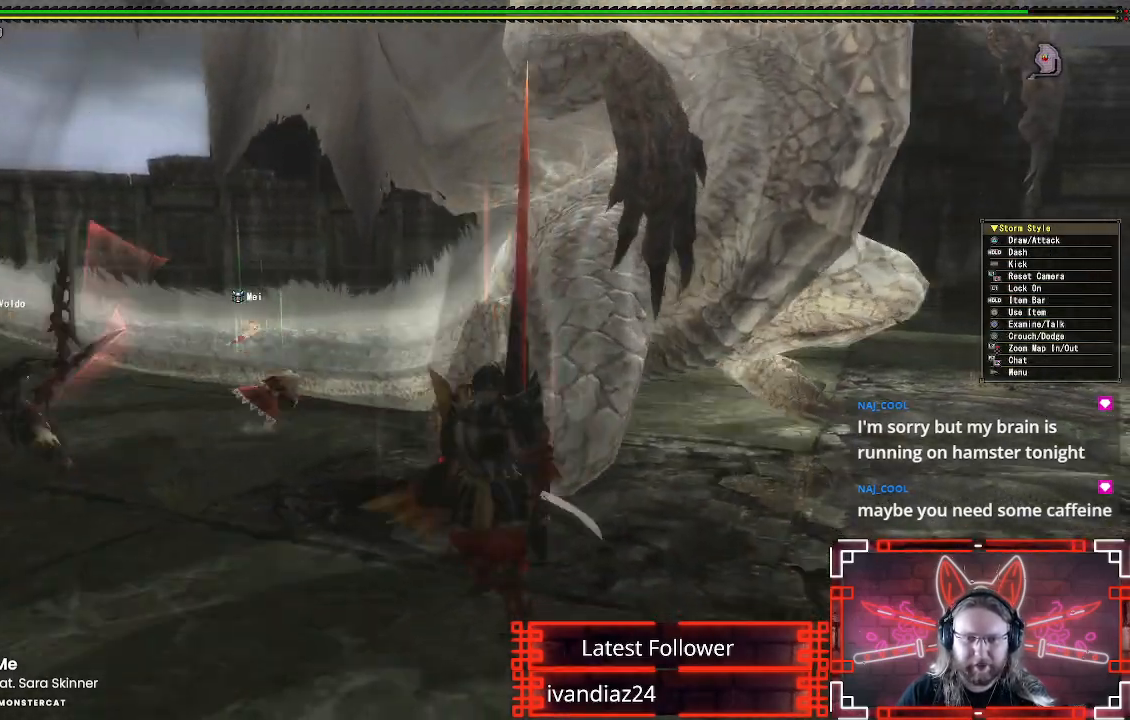
{"dt_ms": 500, "buttons": ["R1", "R2"], "left_stick": "down-right", "right_stick": "center", "events": [[33, "R1", "down"], [33, "R2", "down"], [50, "left_stick", "down"], [167, "right_stick", "right"], [367, "right_stick", "center"], [500, "left_stick", "down-right"]]}
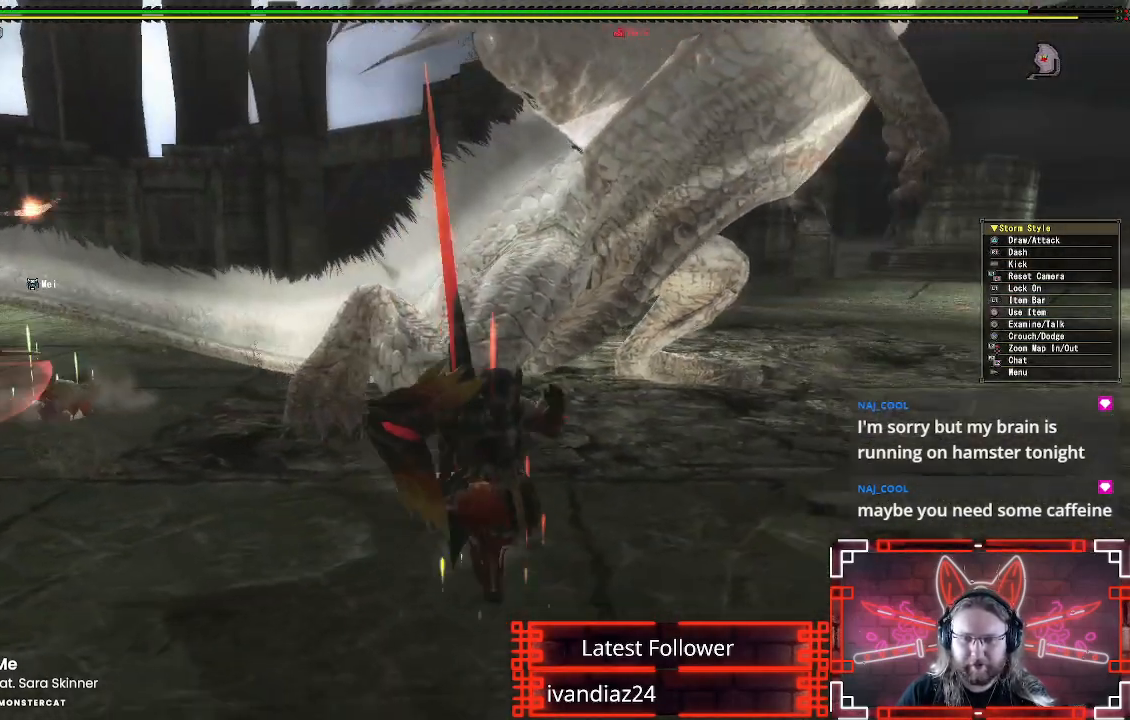
{"dt_ms": 500, "buttons": ["R1", "R2"], "left_stick": "right", "right_stick": "center", "events": [[217, "left_stick", "right"], [217, "right_stick", "left"], [400, "right_stick", "center"]]}
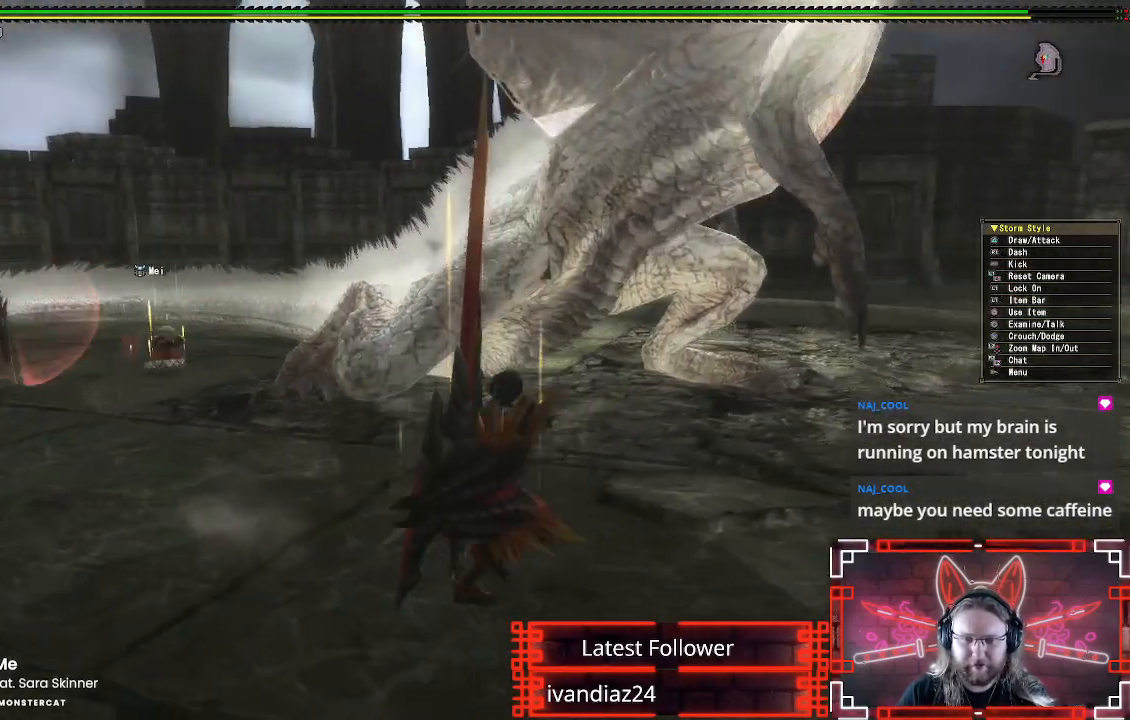
{"dt_ms": 500, "buttons": ["Y", "R1"], "left_stick": "up", "right_stick": "center"}
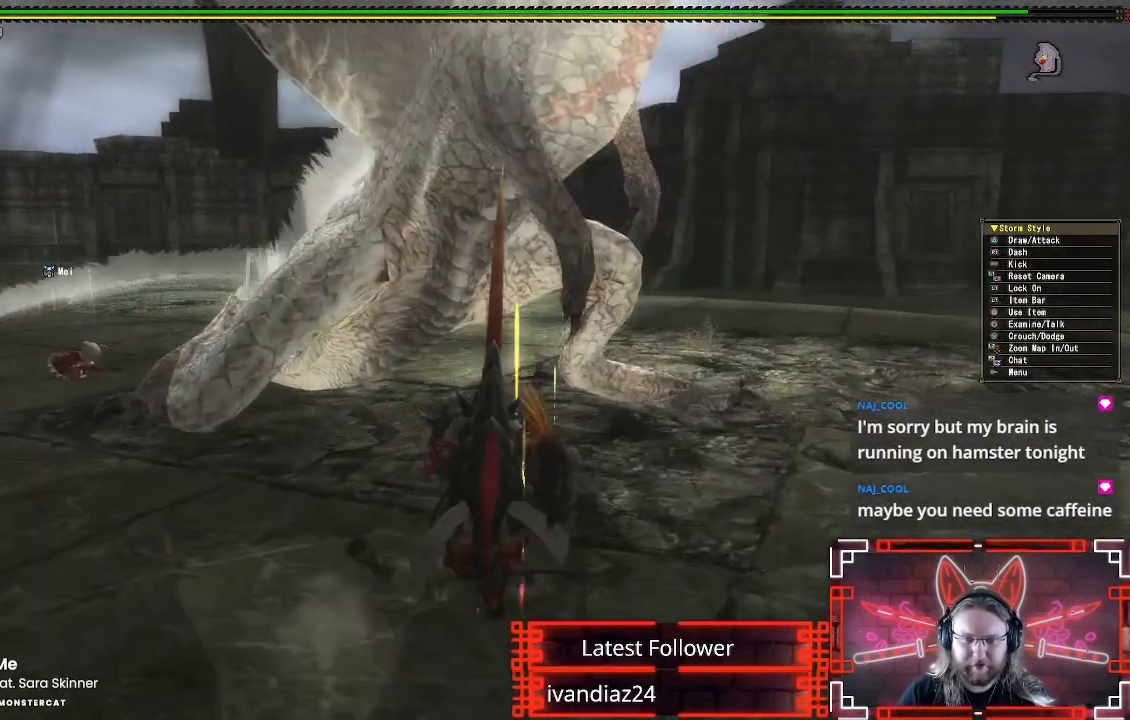
{"dt_ms": 500, "buttons": [], "left_stick": "up", "right_stick": "left", "events": [[67, "Y", "up"], [100, "left_stick", "up-left"], [117, "R1", "up"], [167, "Y", "down"], [283, "Y", "up"], [467, "right_stick", "left"], [483, "left_stick", "up"]]}
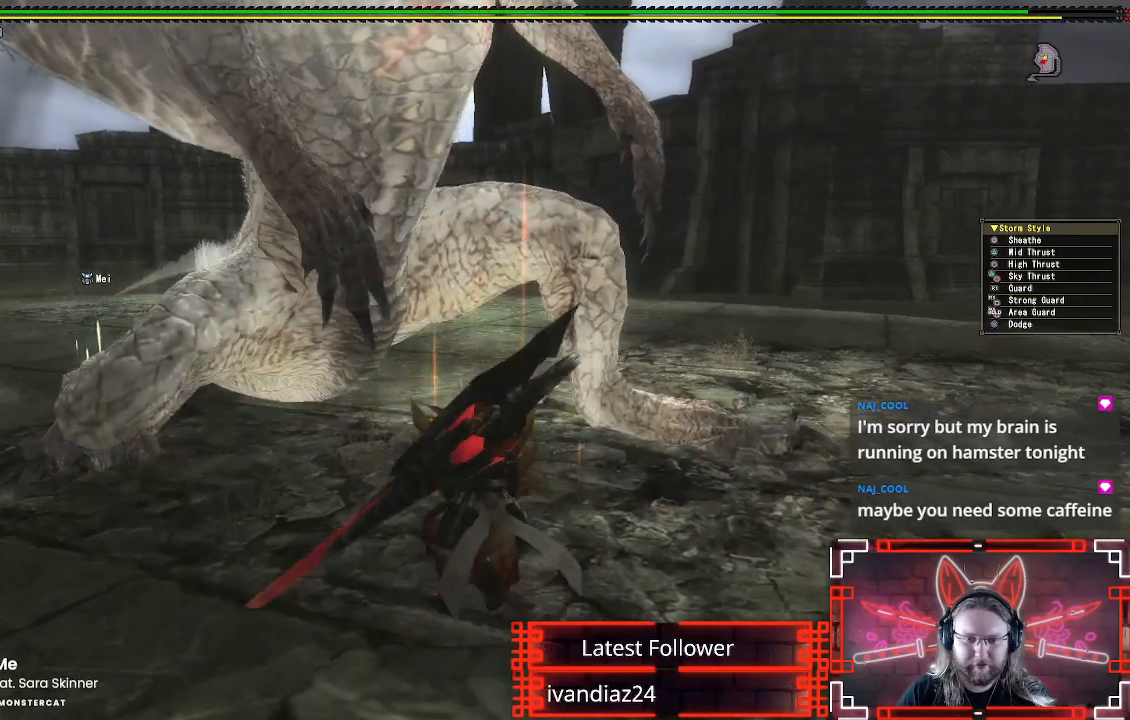
{"dt_ms": 500, "buttons": ["B"], "left_stick": "up", "right_stick": "center", "events": [[67, "right_stick", "center"], [267, "B", "down"], [383, "B", "up"], [483, "B", "down"]]}
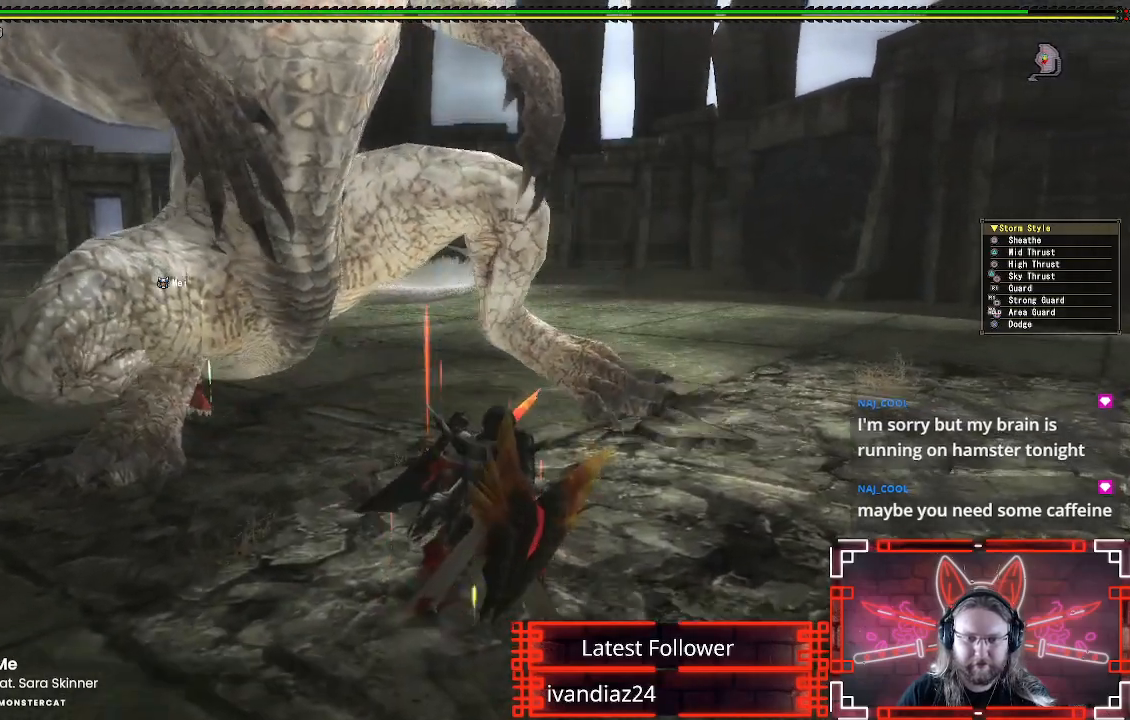
{"dt_ms": 500, "buttons": ["B", "Y"], "left_stick": "up-left", "right_stick": "center", "events": [[33, "left_stick", "up-left"], [50, "B", "up"], [483, "B", "down"], [483, "Y", "down"]]}
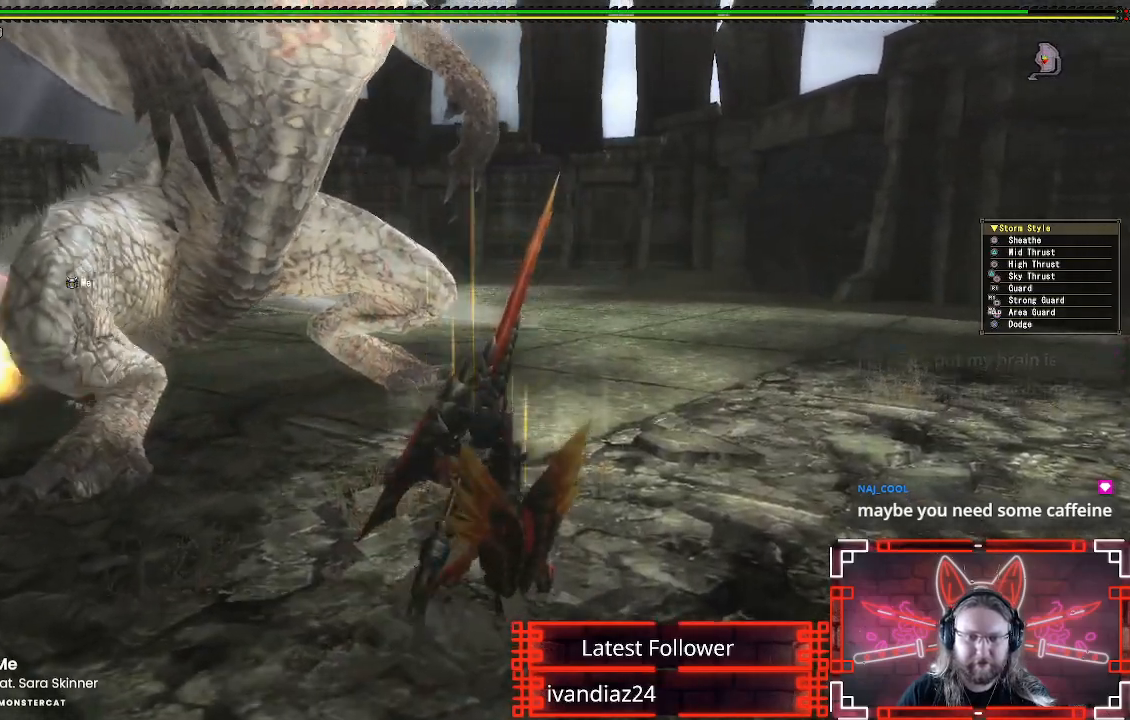
{"dt_ms": 500, "buttons": [], "left_stick": "up-left", "right_stick": "left", "events": [[117, "B", "up"], [117, "Y", "up"], [217, "B", "down"], [217, "Y", "down"], [283, "Y", "up"], [300, "B", "up"], [467, "right_stick", "left"]]}
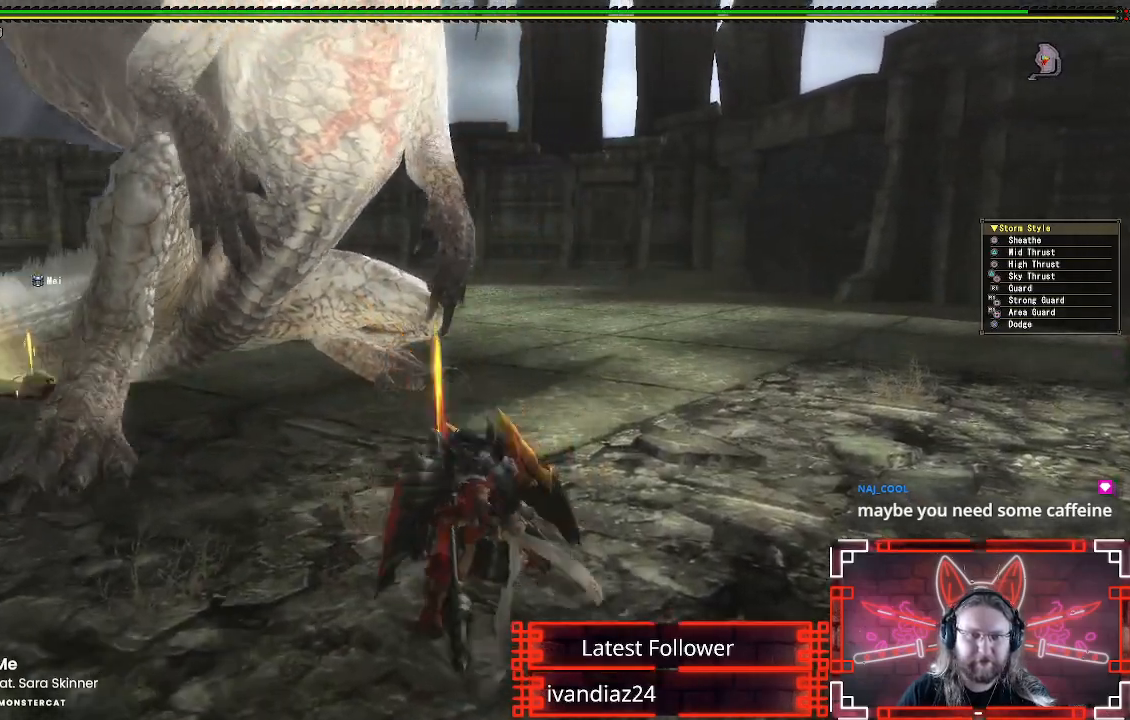
{"dt_ms": 500, "buttons": ["A"], "left_stick": "up-left", "right_stick": "center", "events": [[167, "right_stick", "center"], [300, "A", "down"], [417, "A", "up"], [500, "A", "down"]]}
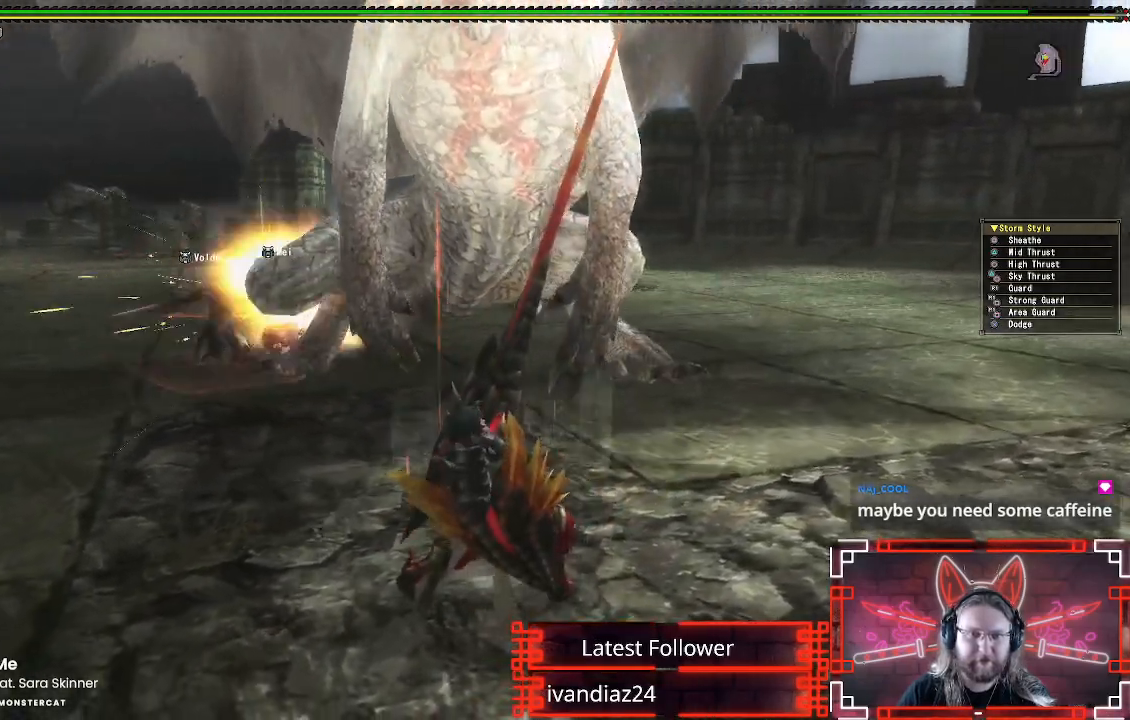
{"dt_ms": 500, "buttons": [], "left_stick": "up", "right_stick": "center", "events": [[117, "A", "up"], [200, "A", "down"], [333, "A", "up"], [500, "left_stick", "up"]]}
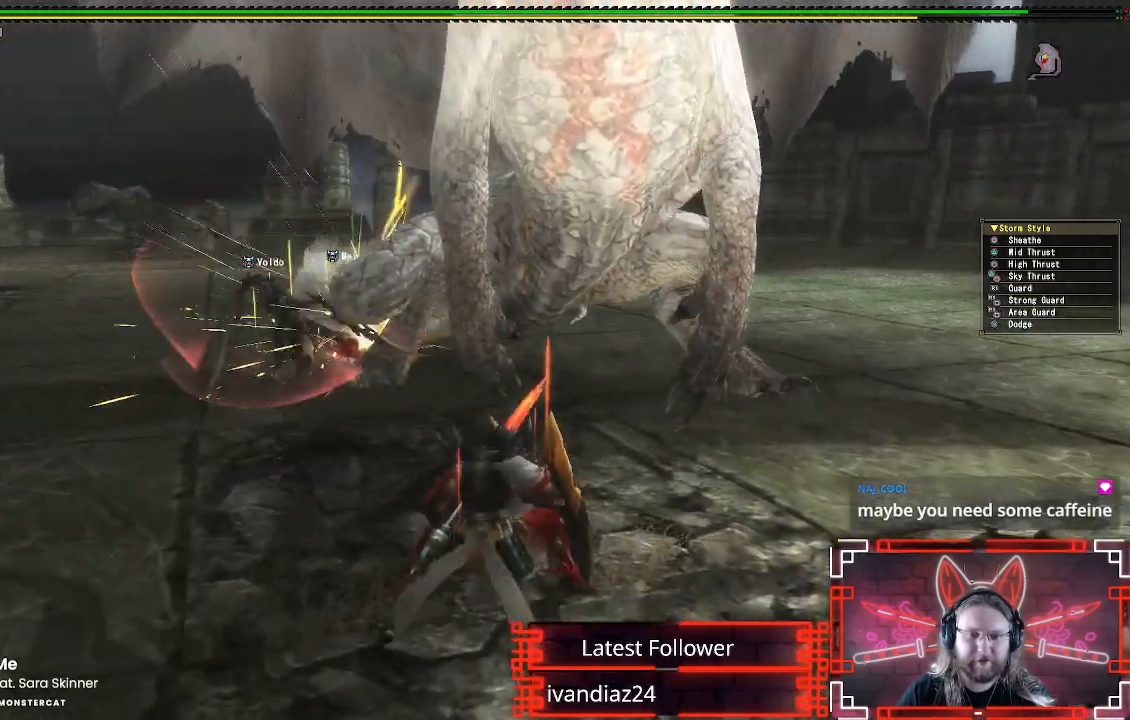
{"dt_ms": 500, "buttons": [], "left_stick": "up", "right_stick": "center", "events": []}
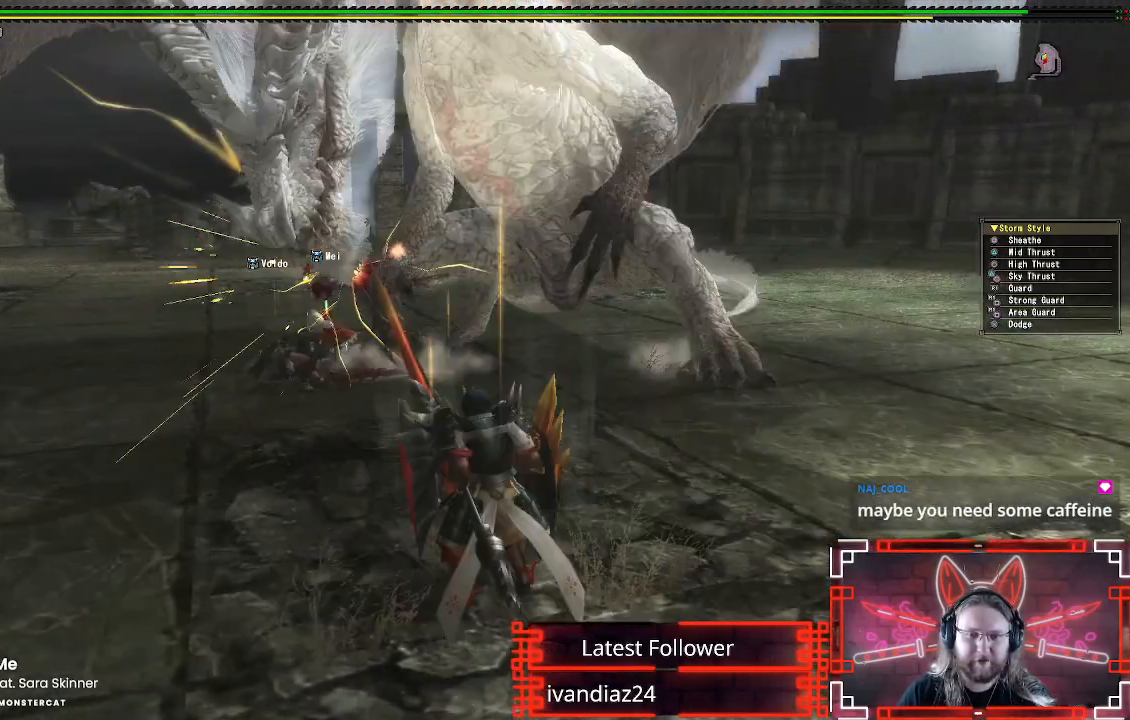
{"dt_ms": 500, "buttons": [], "left_stick": "up", "right_stick": "center", "events": []}
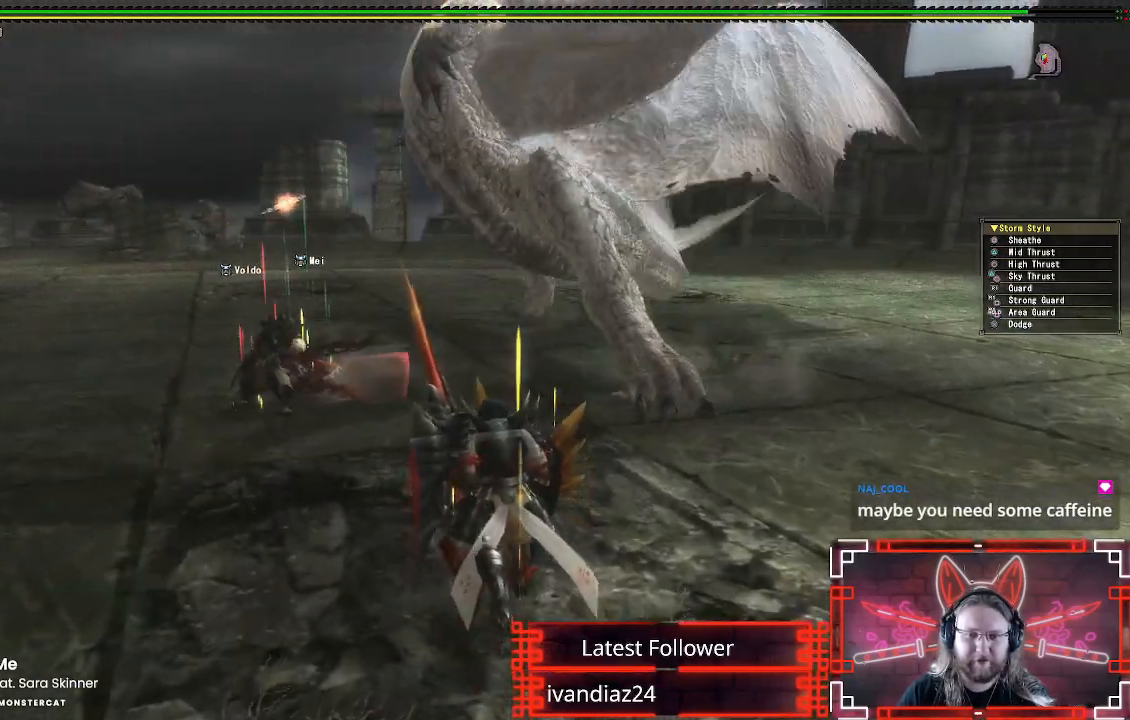
{"dt_ms": 500, "buttons": [], "left_stick": "up-left", "right_stick": "center", "events": [[400, "left_stick", "up-left"]]}
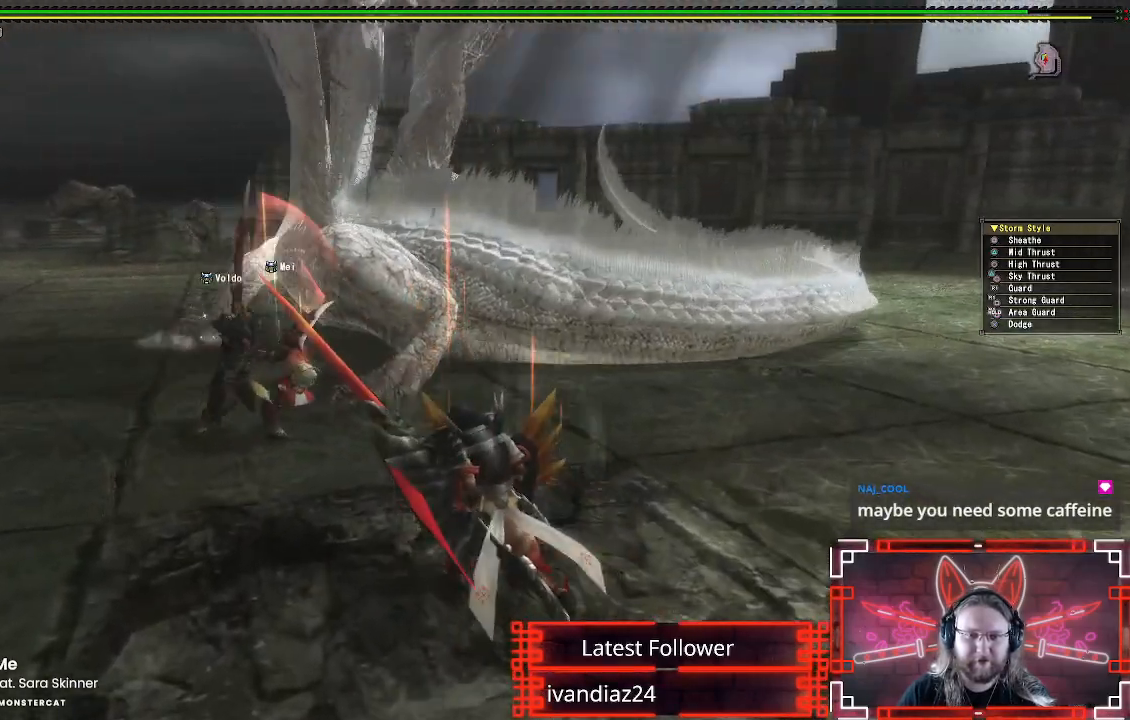
{"dt_ms": 500, "buttons": [], "left_stick": "up", "right_stick": "center", "events": [[250, "left_stick", "up"]]}
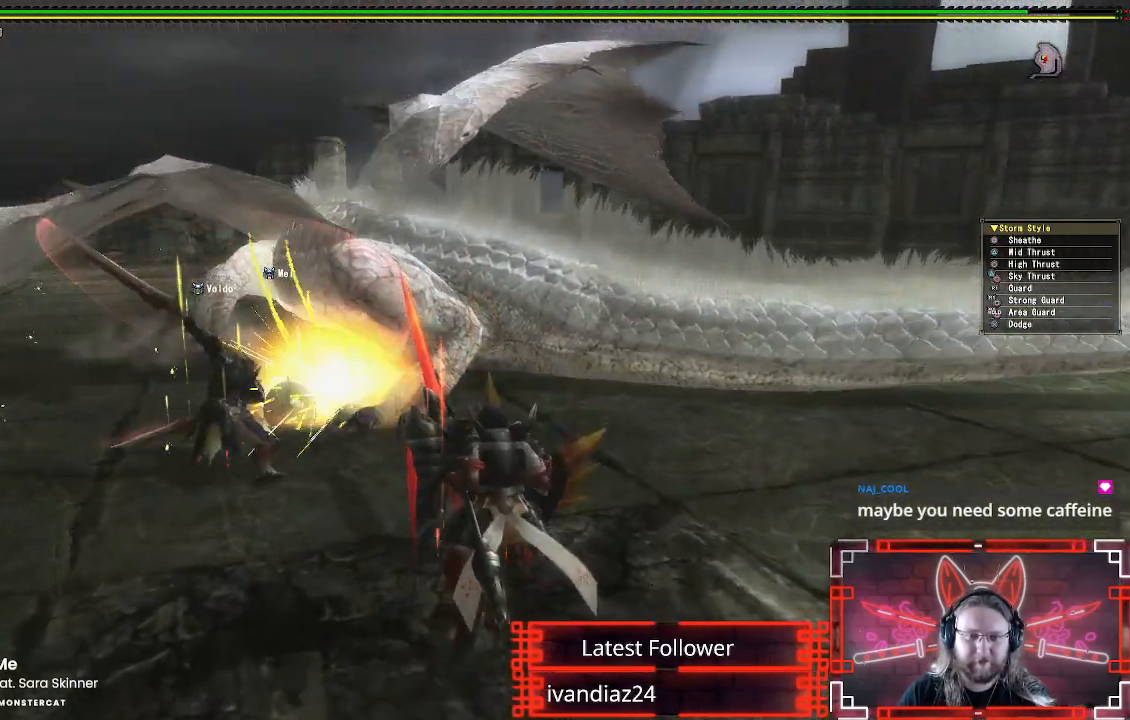
{"dt_ms": 500, "buttons": ["Y"], "left_stick": "up-left", "right_stick": "center", "events": [[33, "Y", "down"], [167, "Y", "up"], [283, "Y", "down"], [367, "left_stick", "up-left"], [383, "Y", "up"], [483, "Y", "down"]]}
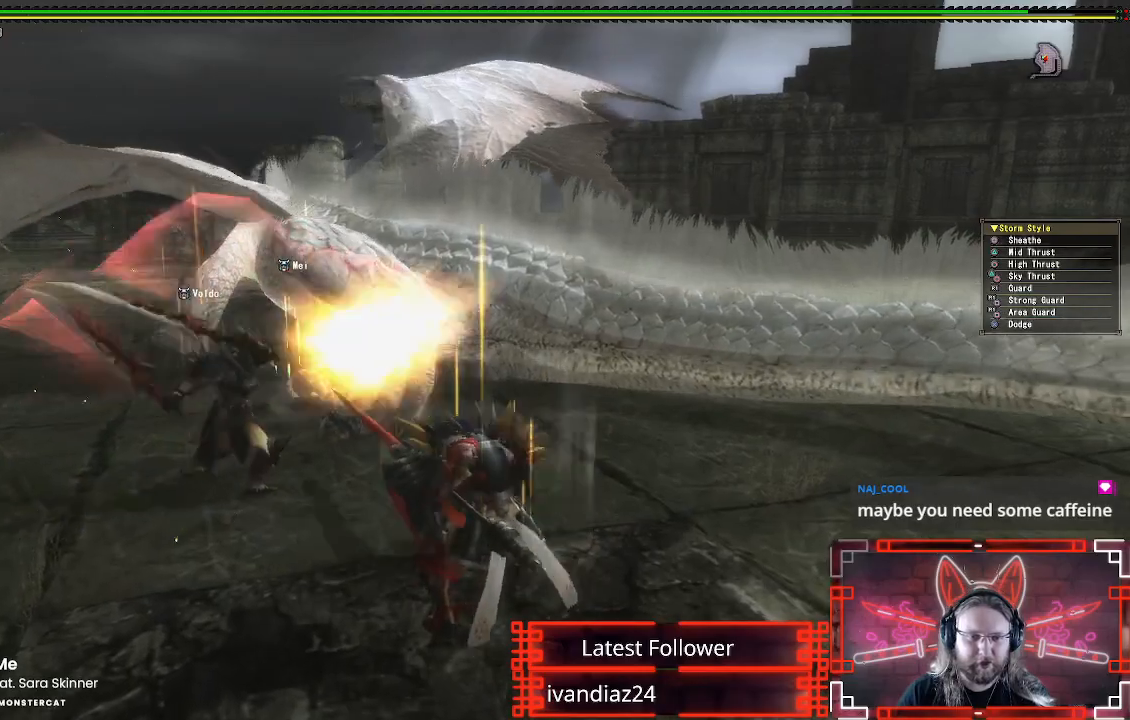
{"dt_ms": 500, "buttons": [], "left_stick": "left", "right_stick": "center", "events": [[83, "Y", "up"], [183, "Y", "down"], [267, "Y", "up"], [367, "Y", "down"], [450, "Y", "up"], [467, "left_stick", "left"]]}
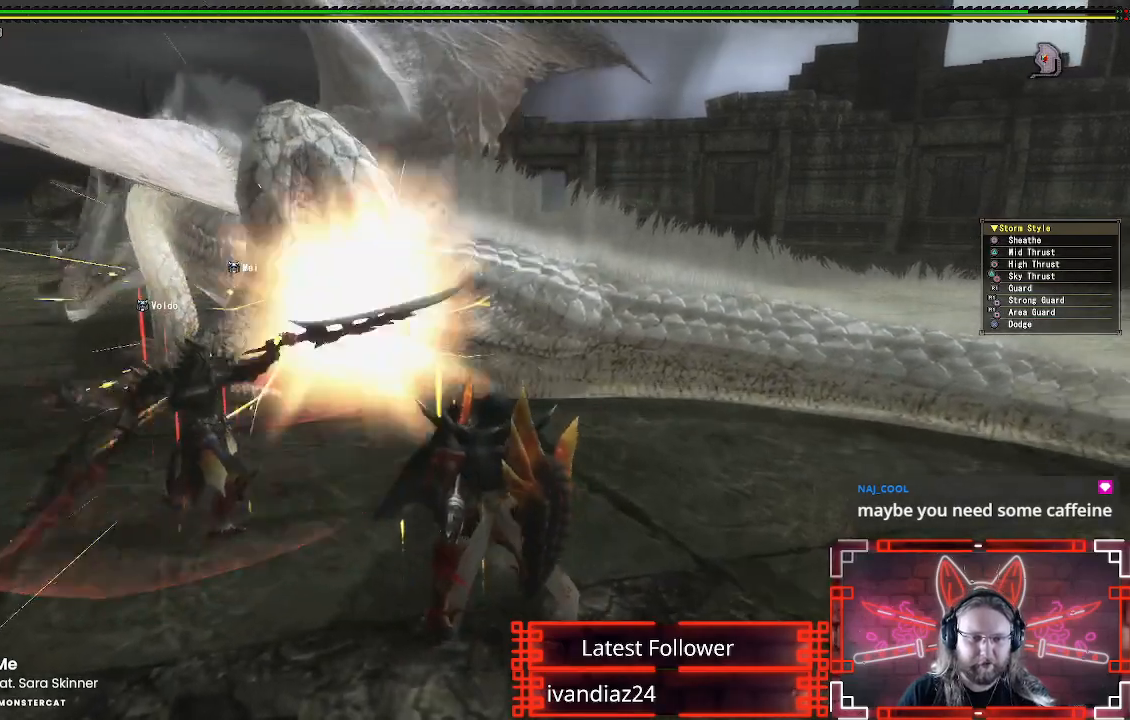
{"dt_ms": 500, "buttons": ["Y"], "left_stick": "left", "right_stick": "center", "events": [[50, "Y", "down"], [133, "Y", "up"], [250, "Y", "down"], [333, "Y", "up"], [433, "Y", "down"]]}
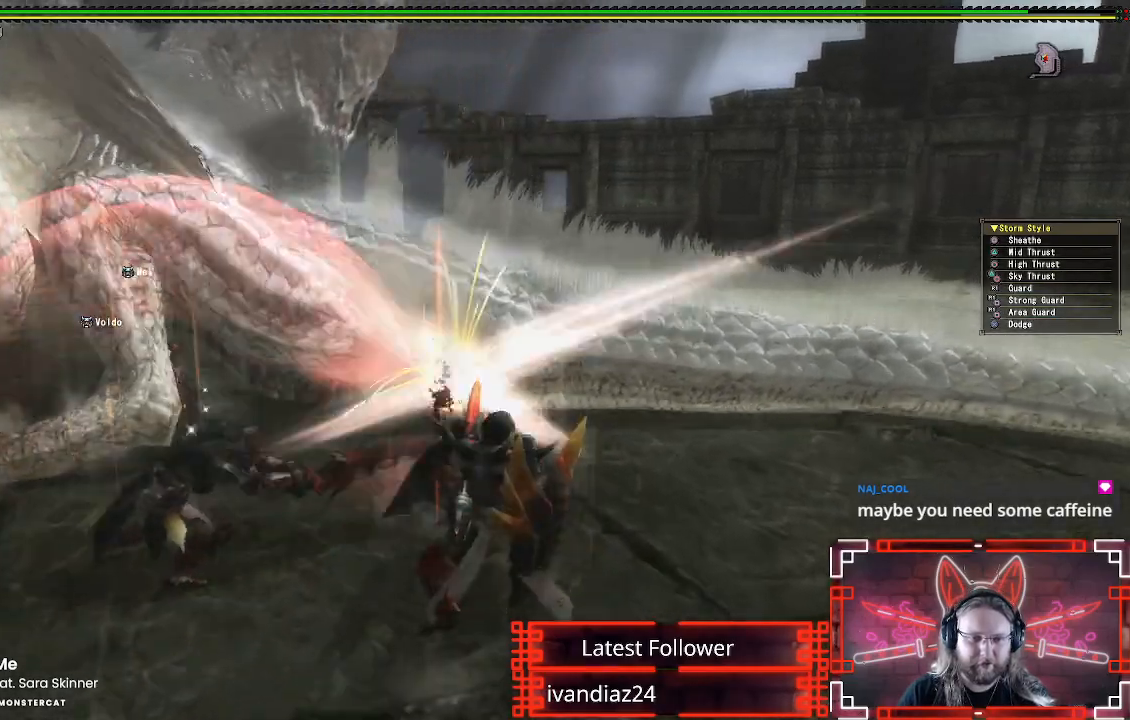
{"dt_ms": 500, "buttons": ["Y"], "left_stick": "left", "right_stick": "center", "events": [[33, "Y", "up"], [133, "Y", "down"], [217, "Y", "up"], [300, "Y", "down"], [400, "Y", "up"], [483, "Y", "down"]]}
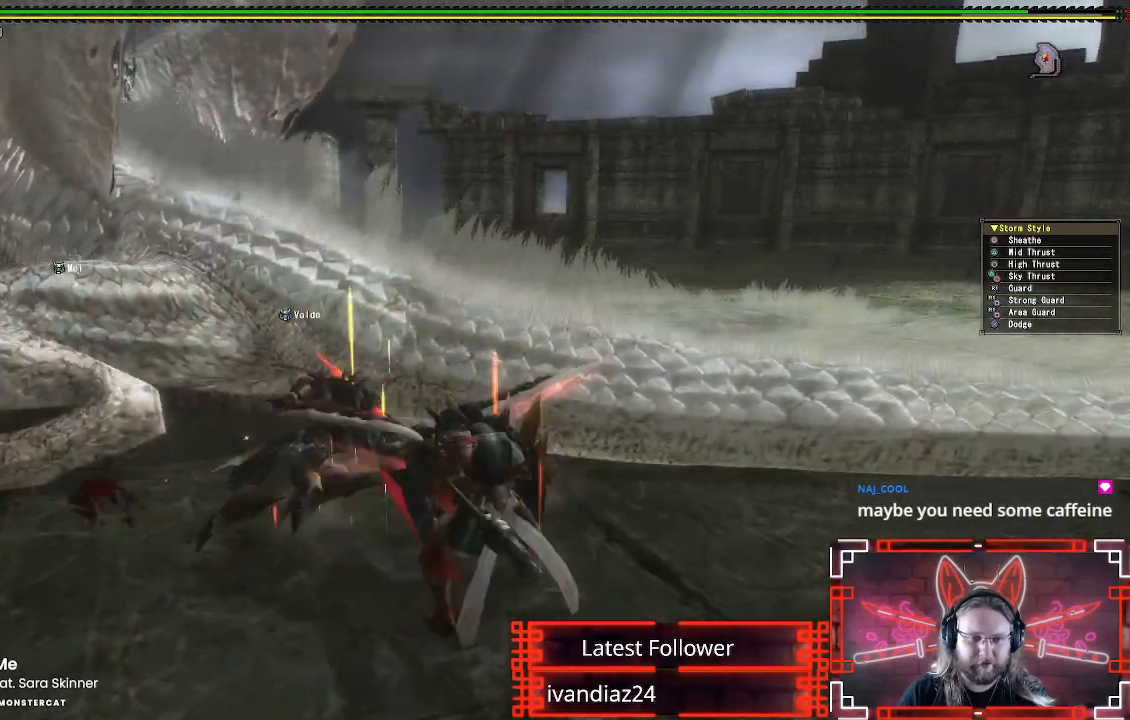
{"dt_ms": 500, "buttons": [], "left_stick": "center", "right_stick": "center", "events": [[67, "Y", "up"], [167, "Y", "down"], [200, "left_stick", "center"], [250, "Y", "up"], [333, "Y", "down"], [433, "Y", "up"]]}
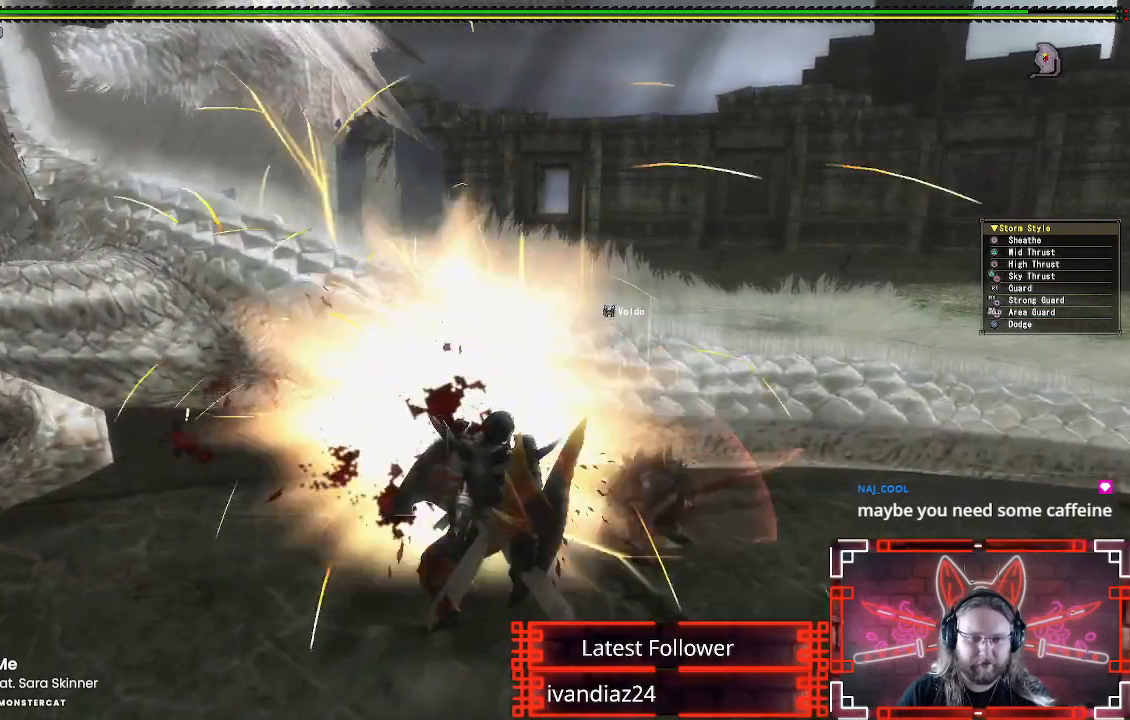
{"dt_ms": 500, "buttons": [], "left_stick": "down", "right_stick": "center", "events": [[17, "Y", "down"], [100, "Y", "up"], [183, "Y", "down"], [267, "Y", "up"], [350, "Y", "down"], [400, "left_stick", "down"], [433, "Y", "up"]]}
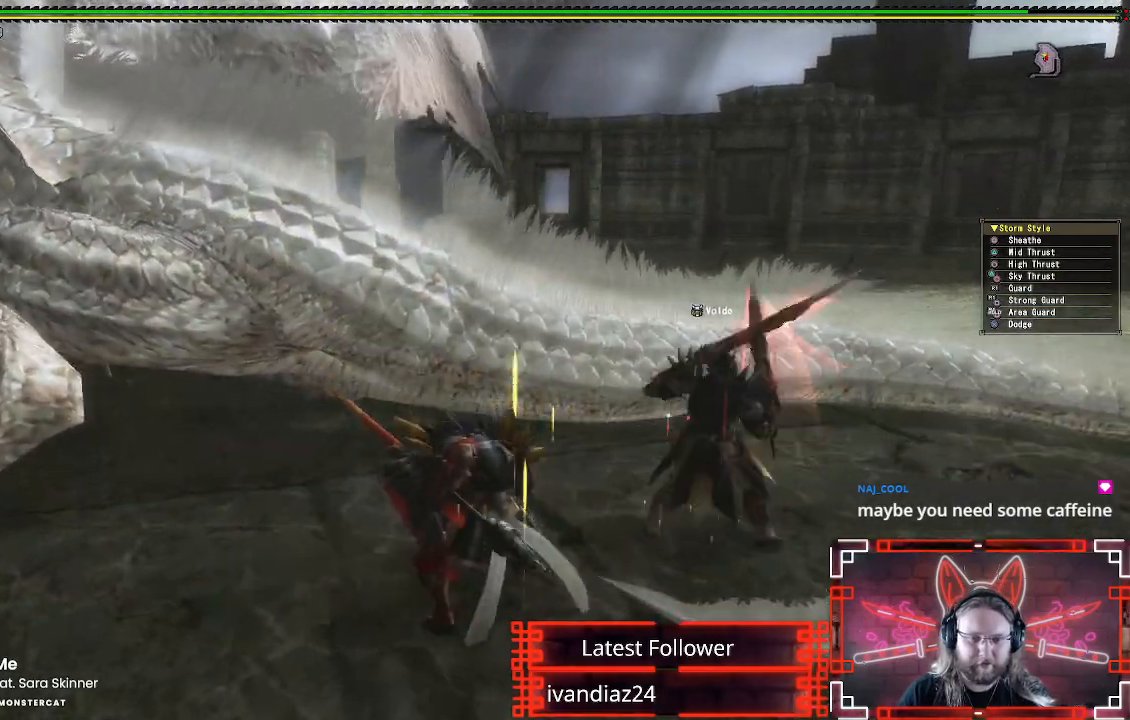
{"dt_ms": 500, "buttons": [], "left_stick": "down", "right_stick": "center", "events": [[33, "Y", "down"], [100, "Y", "up"], [233, "A", "down"], [333, "A", "up"], [400, "A", "down"], [500, "A", "up"]]}
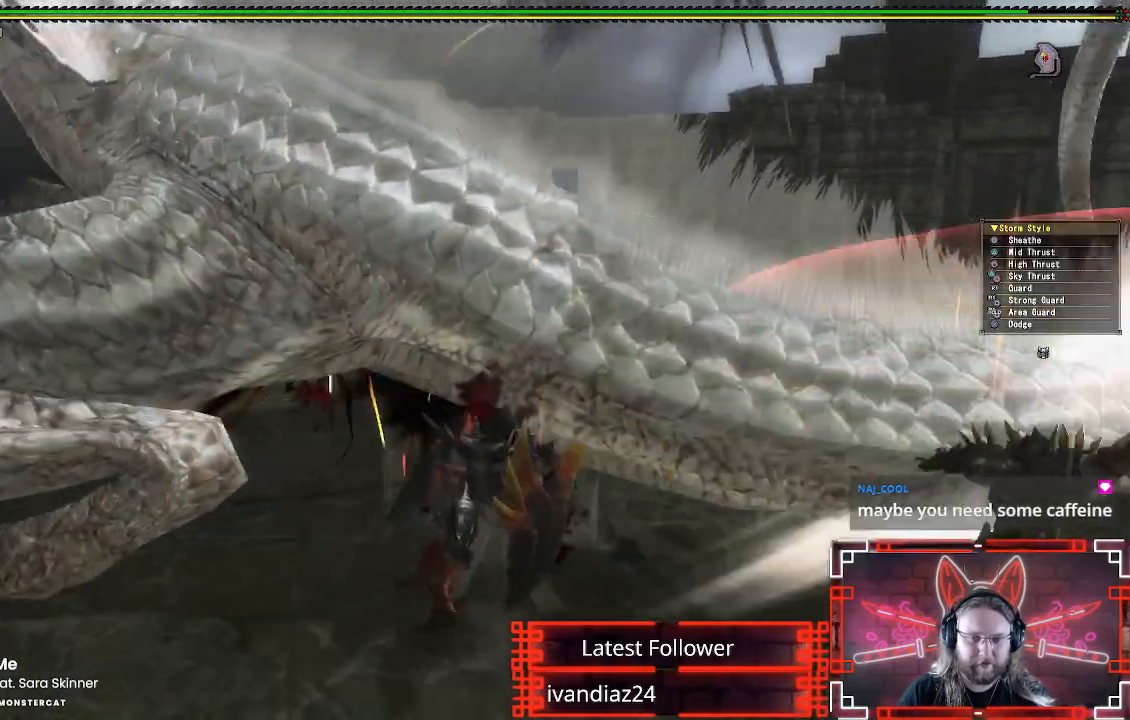
{"dt_ms": 500, "buttons": ["A"], "left_stick": "down", "right_stick": "center", "events": [[83, "A", "down"], [167, "A", "up"], [267, "A", "down"], [367, "A", "up"], [433, "A", "down"]]}
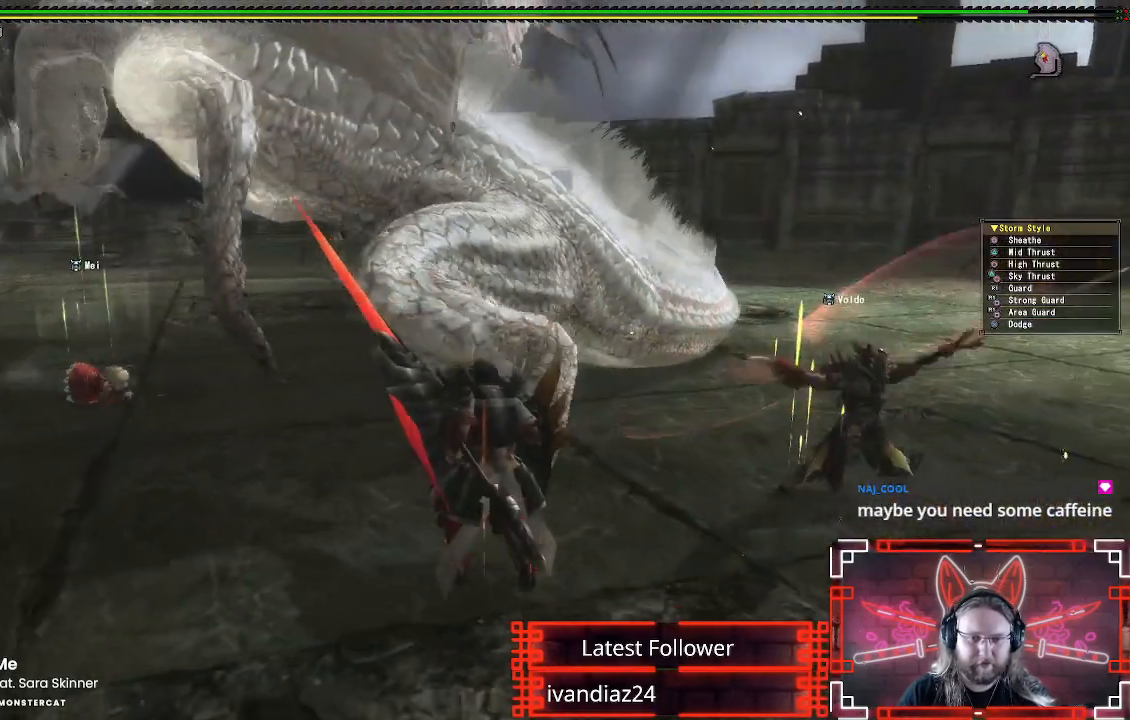
{"dt_ms": 500, "buttons": ["X"], "left_stick": "down-right", "right_stick": "center", "events": [[67, "A", "up"], [200, "left_stick", "down-right"], [233, "X", "down"], [333, "X", "up"], [417, "X", "down"]]}
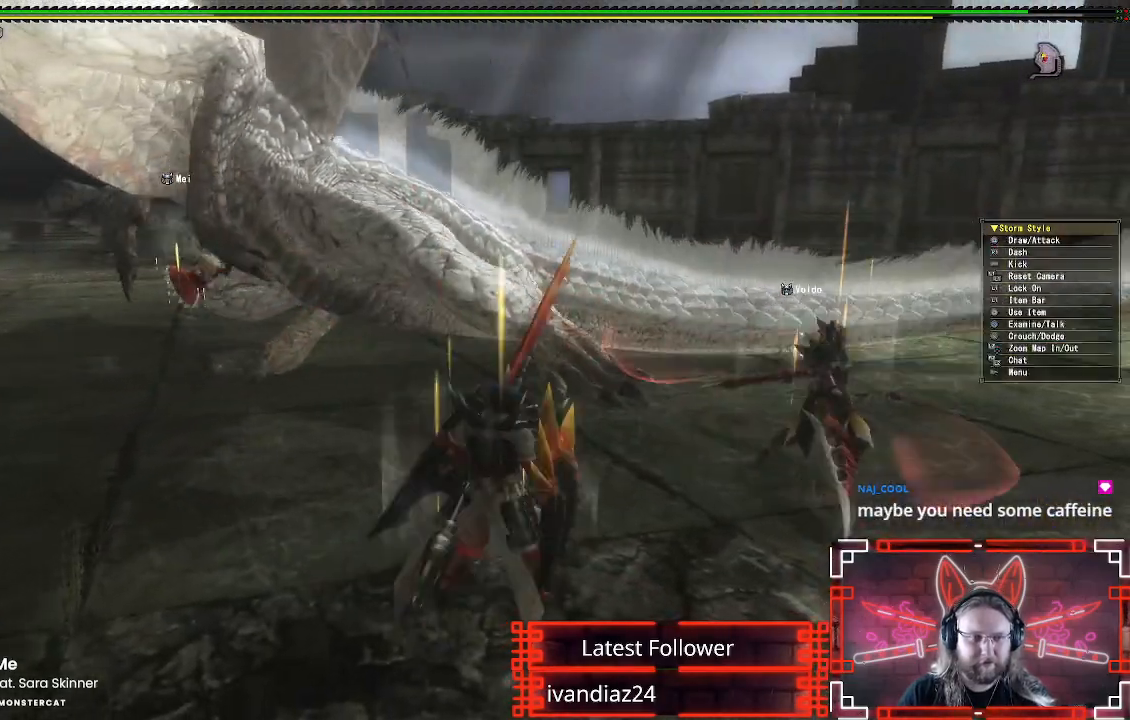
{"dt_ms": 1000, "buttons": ["L1"], "left_stick": "down-right", "right_stick": "center"}